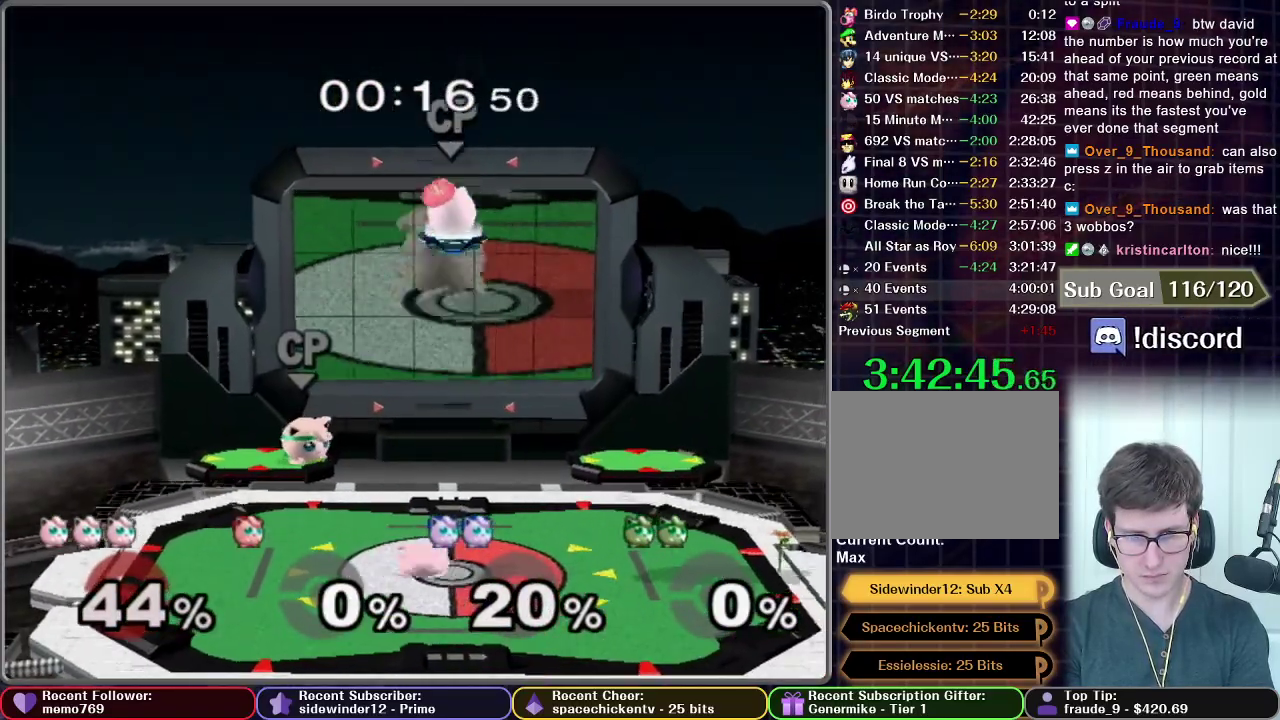
Gameplay with a controller (Nintendo layout); each line is a JSON object with the inputs held at the frame after it. "events" lists button and stick changes between this image and that frame as [ms after this image, input, new state], when the widget could be followed in between. This overlay highlights the sticks when they move; stick clicks (L3 R3) are not distinguishable. Not read: L3 R3.
{"buttons": [], "left_stick": "left", "right_stick": "center", "events": [[16, "R1", "down"], [116, "R1", "up"], [116, "left_stick", "center"], [333, "left_stick", "left"]]}
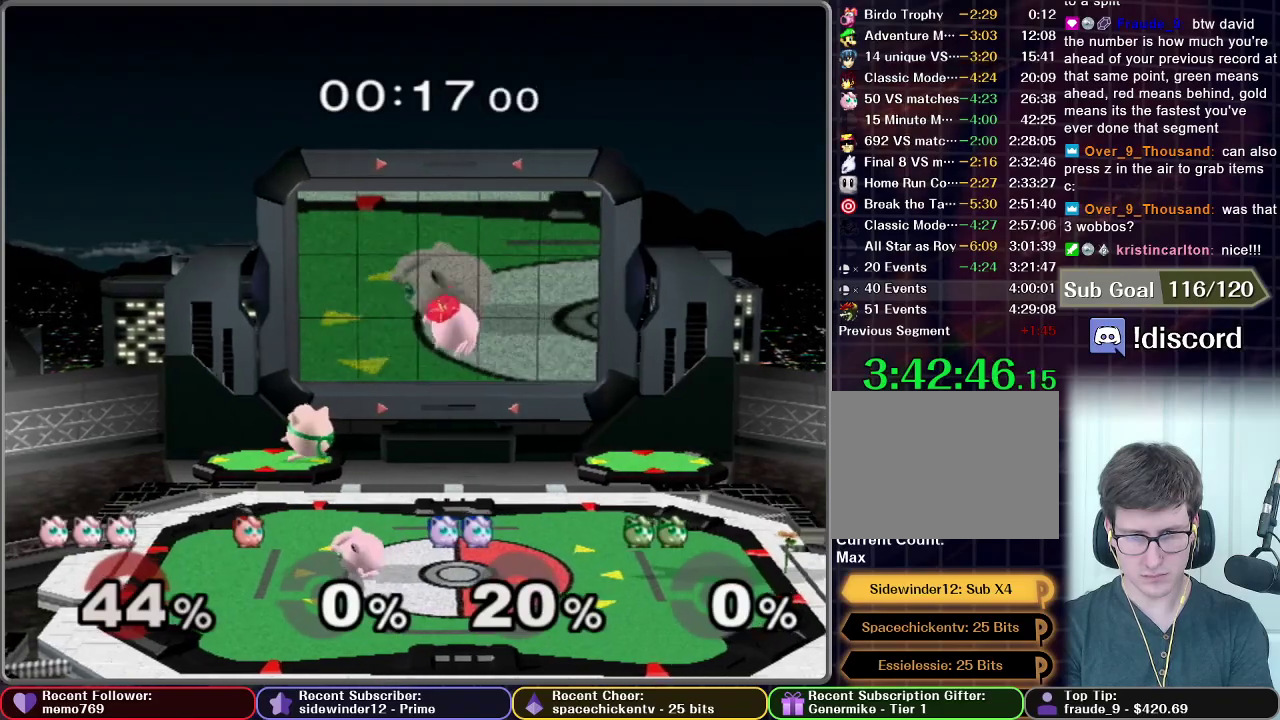
{"buttons": [], "left_stick": "down-left", "right_stick": "center", "events": [[484, "left_stick", "down-left"]]}
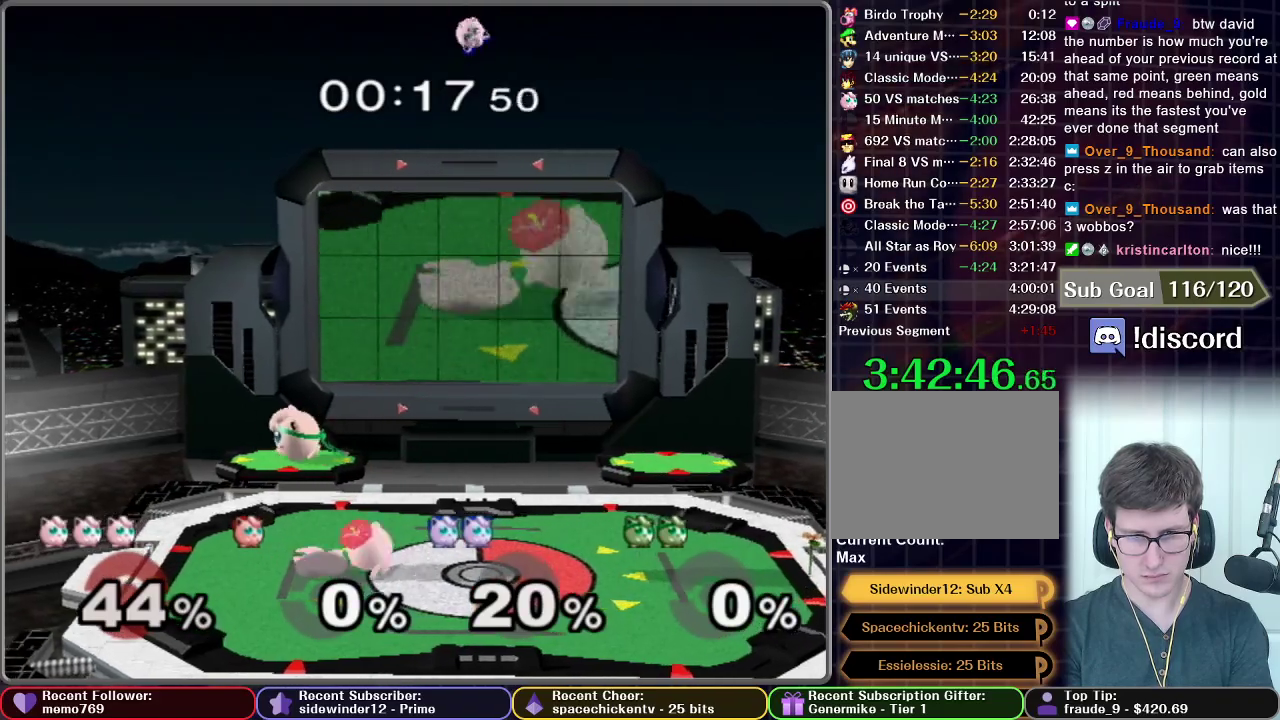
{"buttons": [], "left_stick": "left", "right_stick": "center", "events": [[66, "R1", "down"], [166, "R1", "up"], [166, "left_stick", "left"]]}
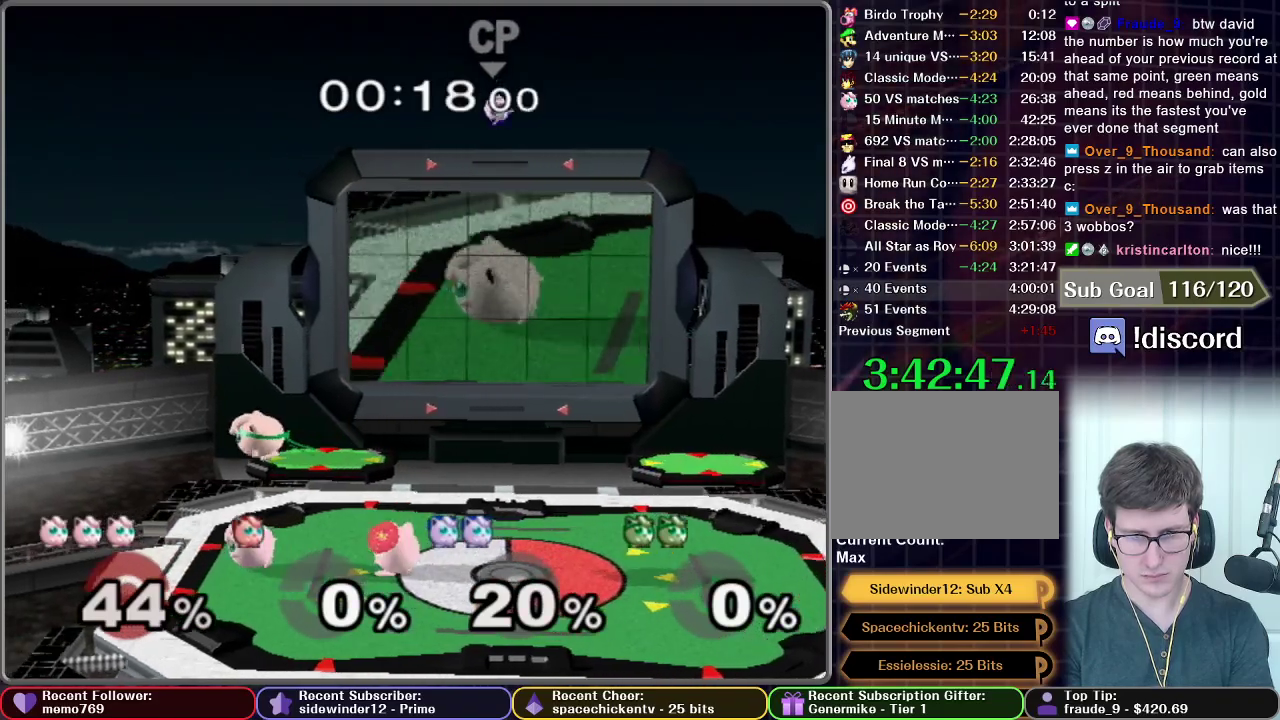
{"buttons": [], "left_stick": "center", "right_stick": "center", "events": [[184, "left_stick", "center"]]}
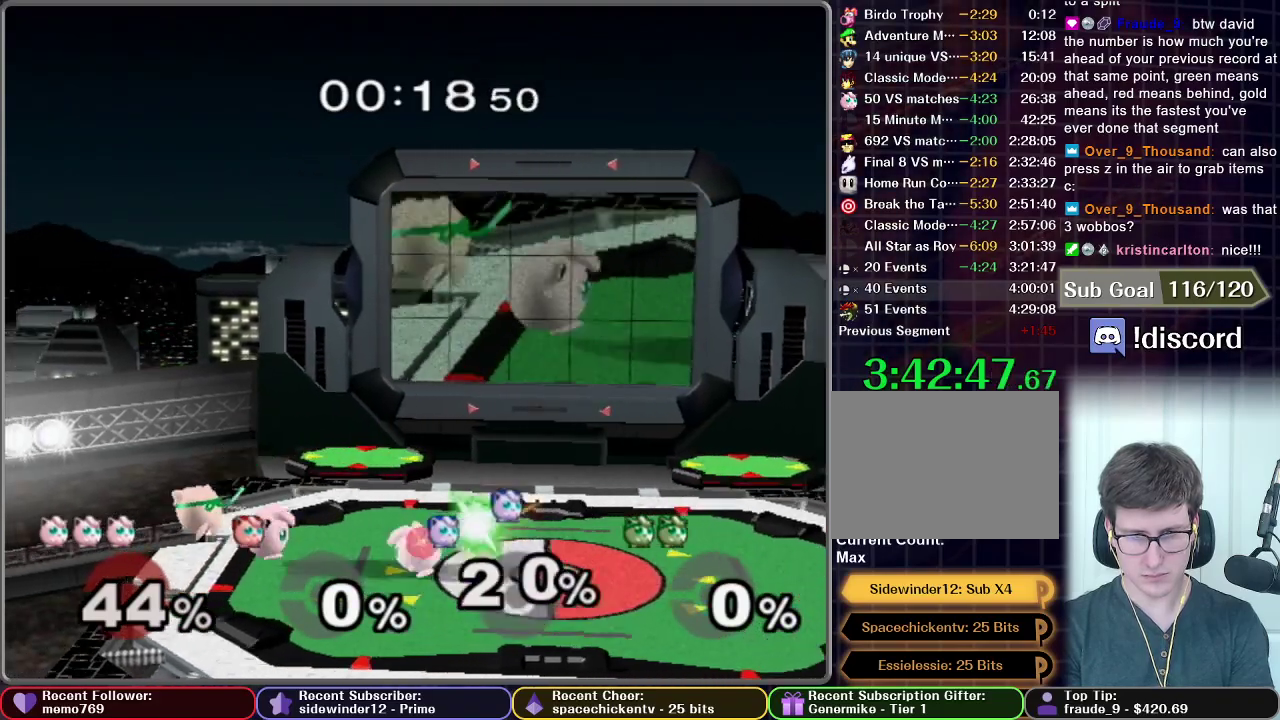
{"buttons": ["Z"], "left_stick": "left", "right_stick": "center", "events": [[133, "left_stick", "left"], [200, "Z", "down"]]}
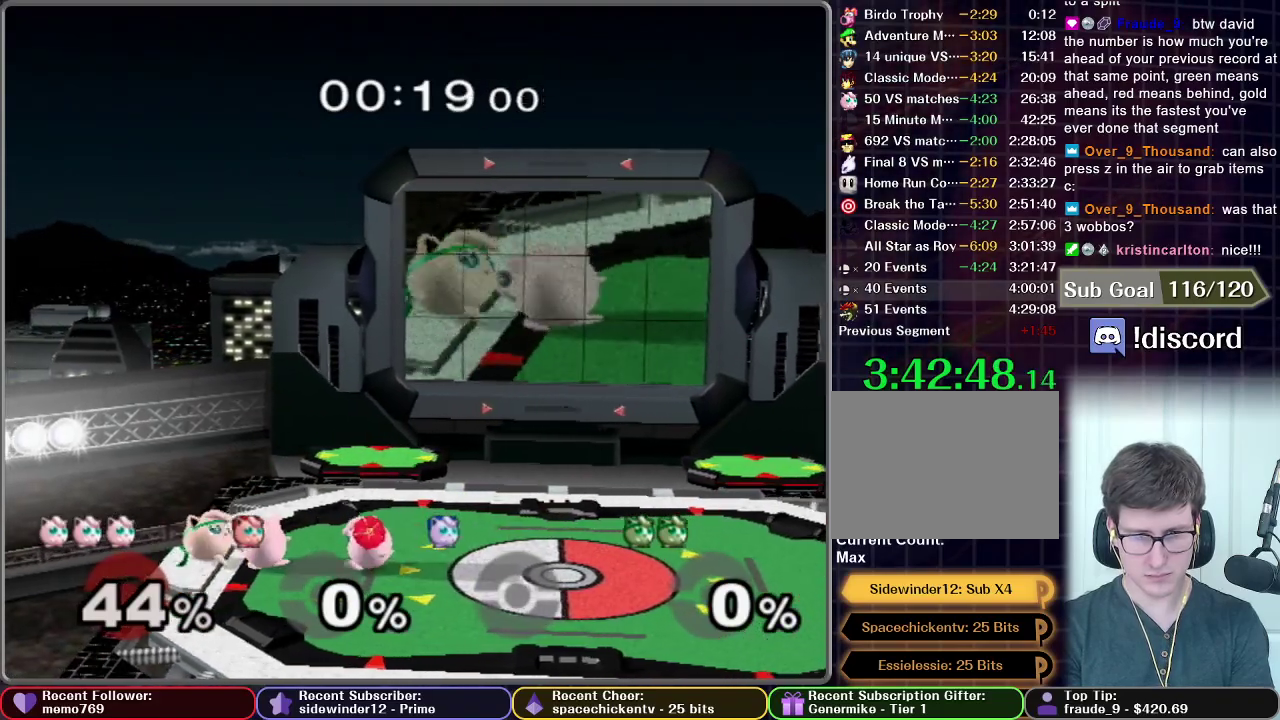
{"buttons": [], "left_stick": "center", "right_stick": "center", "events": [[67, "Z", "up"], [67, "left_stick", "up-left"], [401, "left_stick", "center"]]}
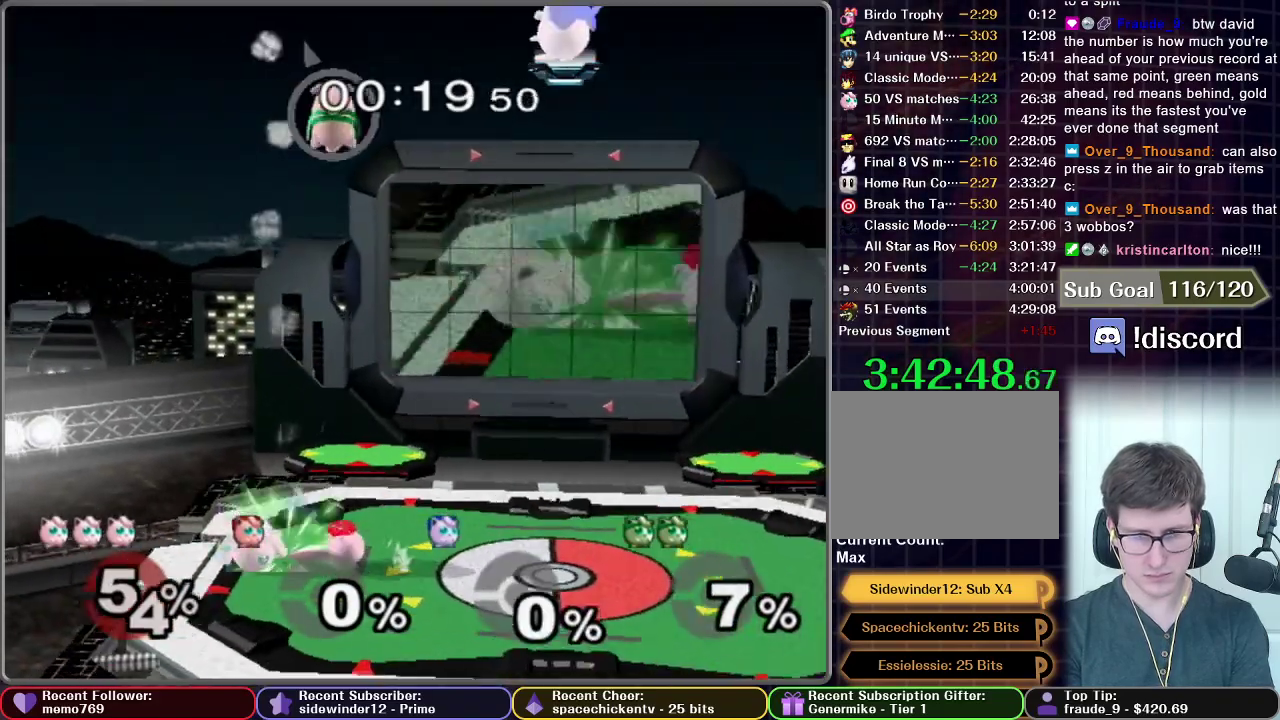
{"buttons": [], "left_stick": "center", "right_stick": "center", "events": [[150, "L1", "down"], [417, "L1", "up"]]}
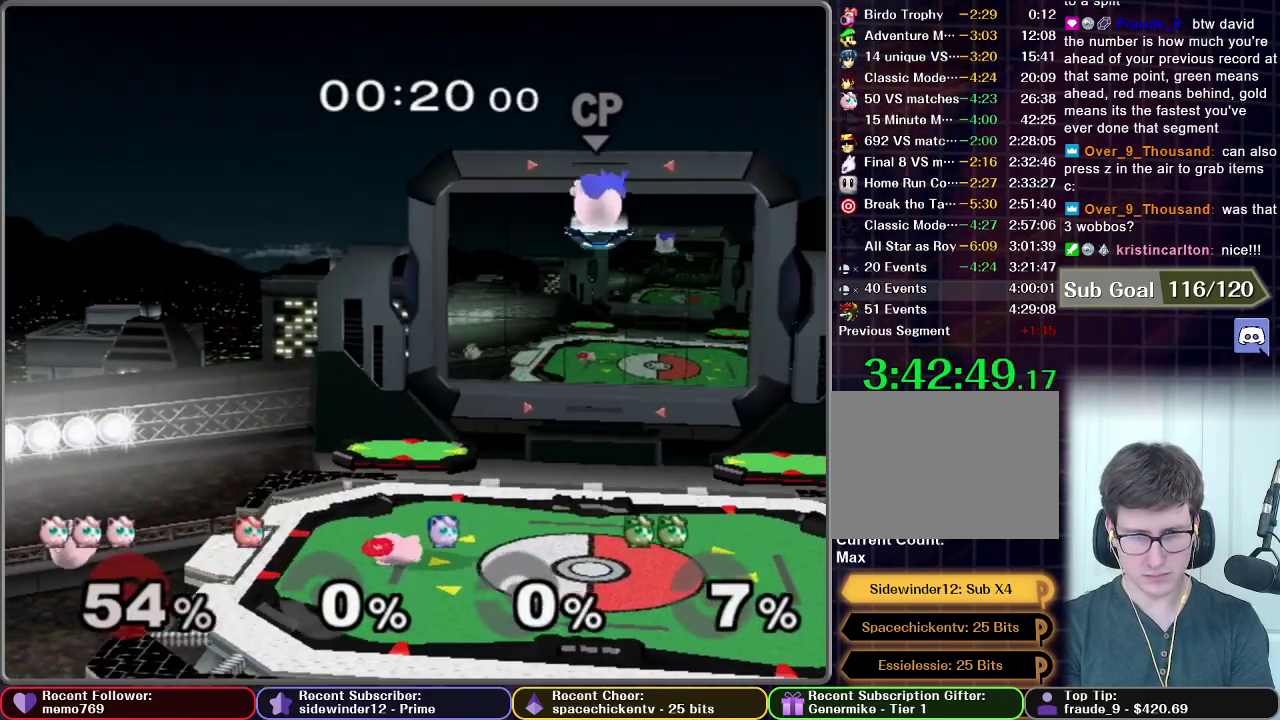
{"buttons": [], "left_stick": "right", "right_stick": "center", "events": [[34, "left_stick", "right"], [217, "X", "down"], [367, "X", "up"]]}
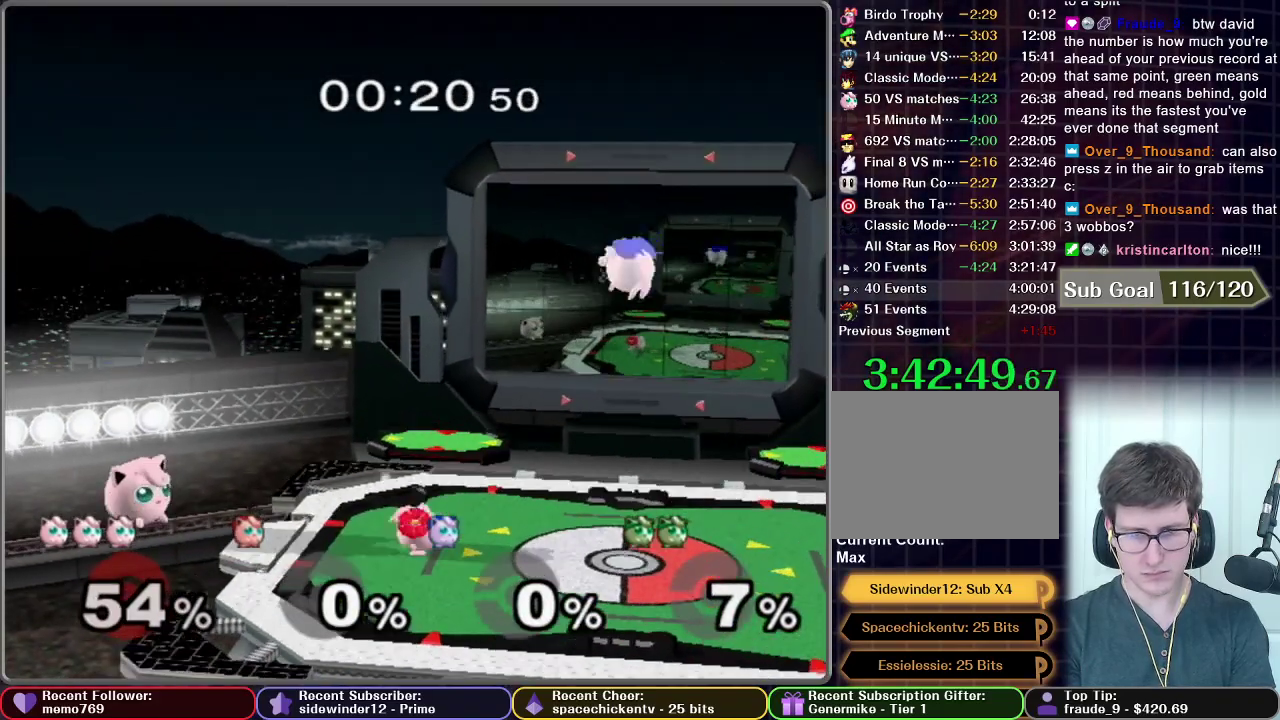
{"buttons": [], "left_stick": "center", "right_stick": "center", "events": [[400, "left_stick", "center"]]}
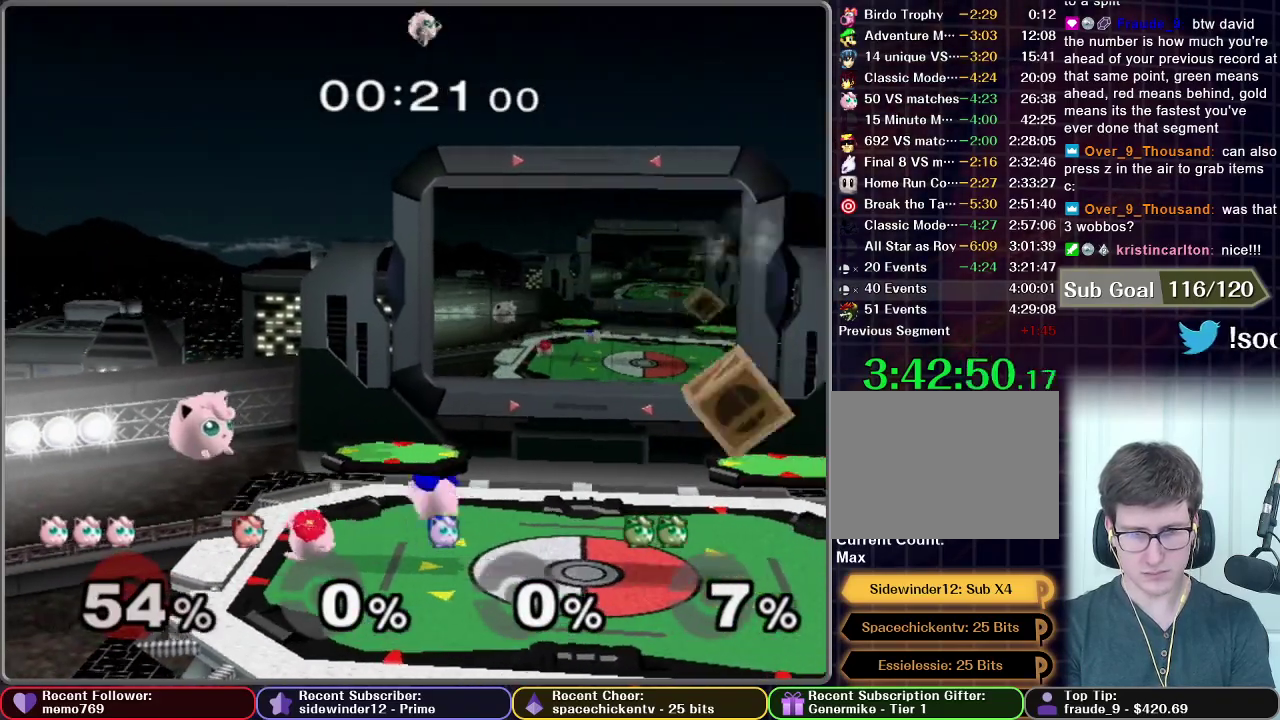
{"buttons": ["R1"], "left_stick": "down", "right_stick": "center", "events": [[67, "left_stick", "down-left"], [134, "A", "down"], [134, "left_stick", "down"], [334, "A", "up"], [334, "R1", "down"]]}
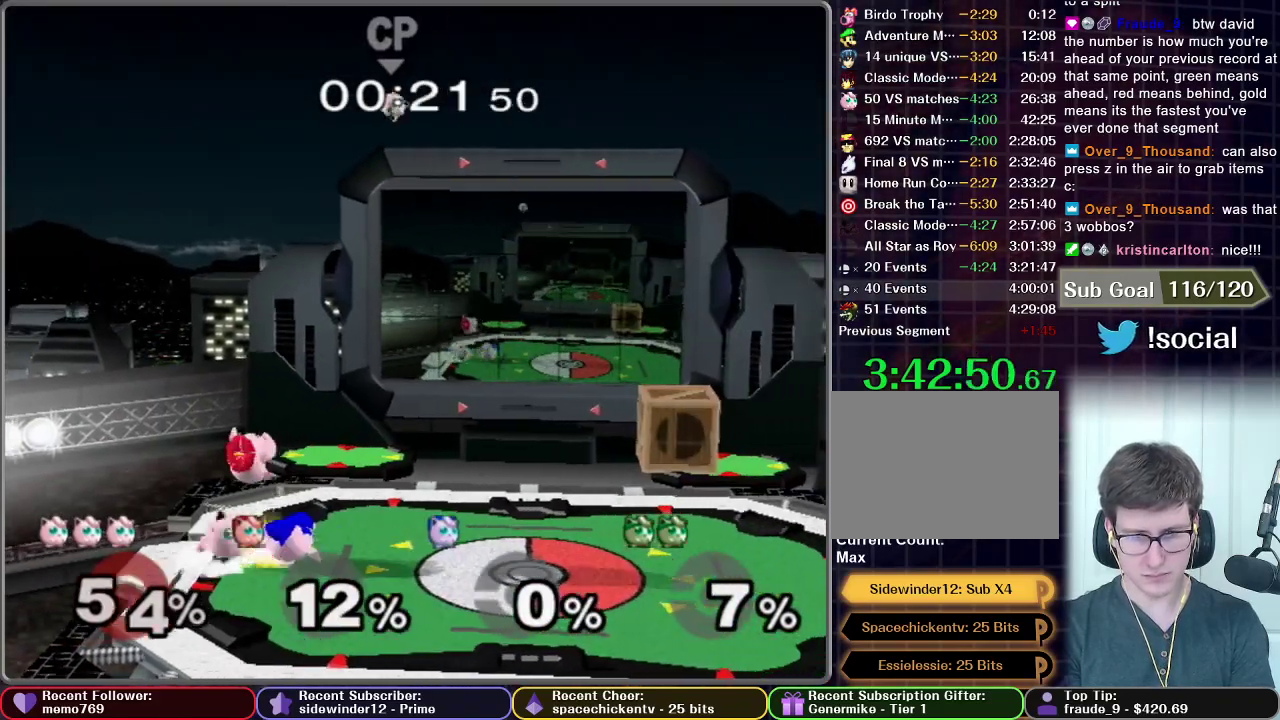
{"buttons": ["R1"], "left_stick": "right", "right_stick": "center"}
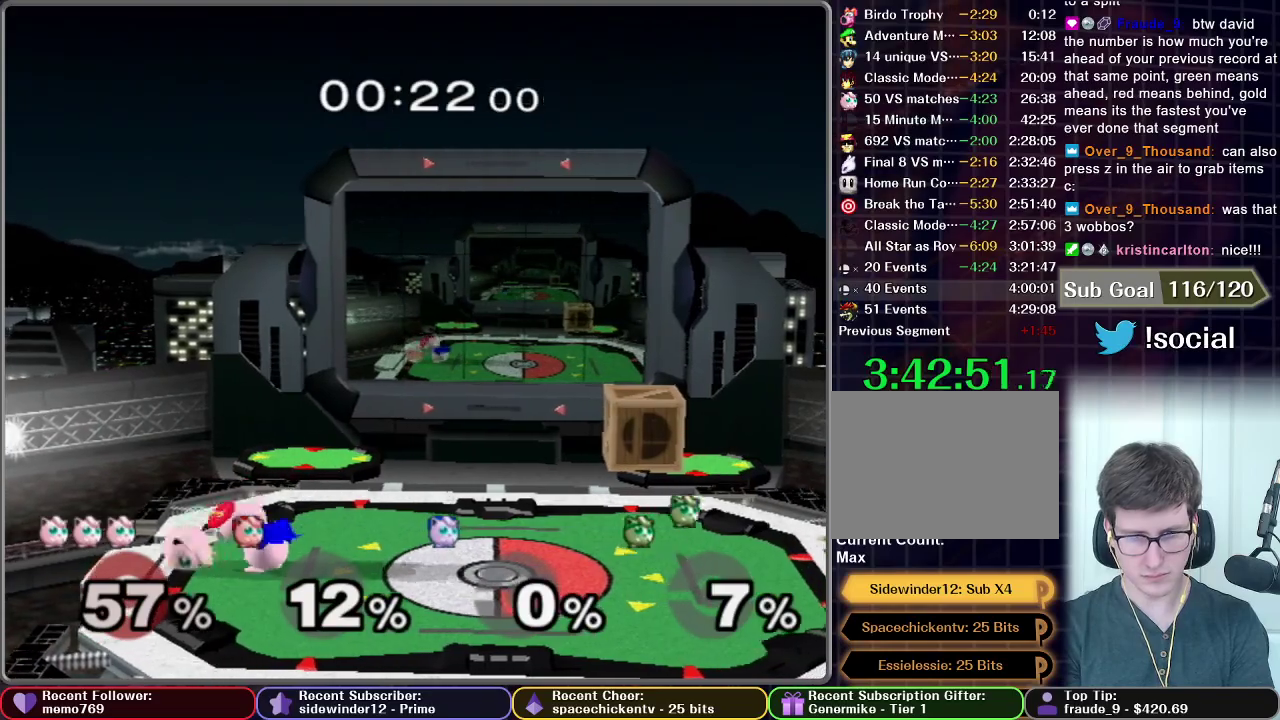
{"buttons": [], "left_stick": "center", "right_stick": "center", "events": [[34, "left_stick", "center"], [84, "left_stick", "right"], [367, "left_stick", "center"], [417, "R1", "up"]]}
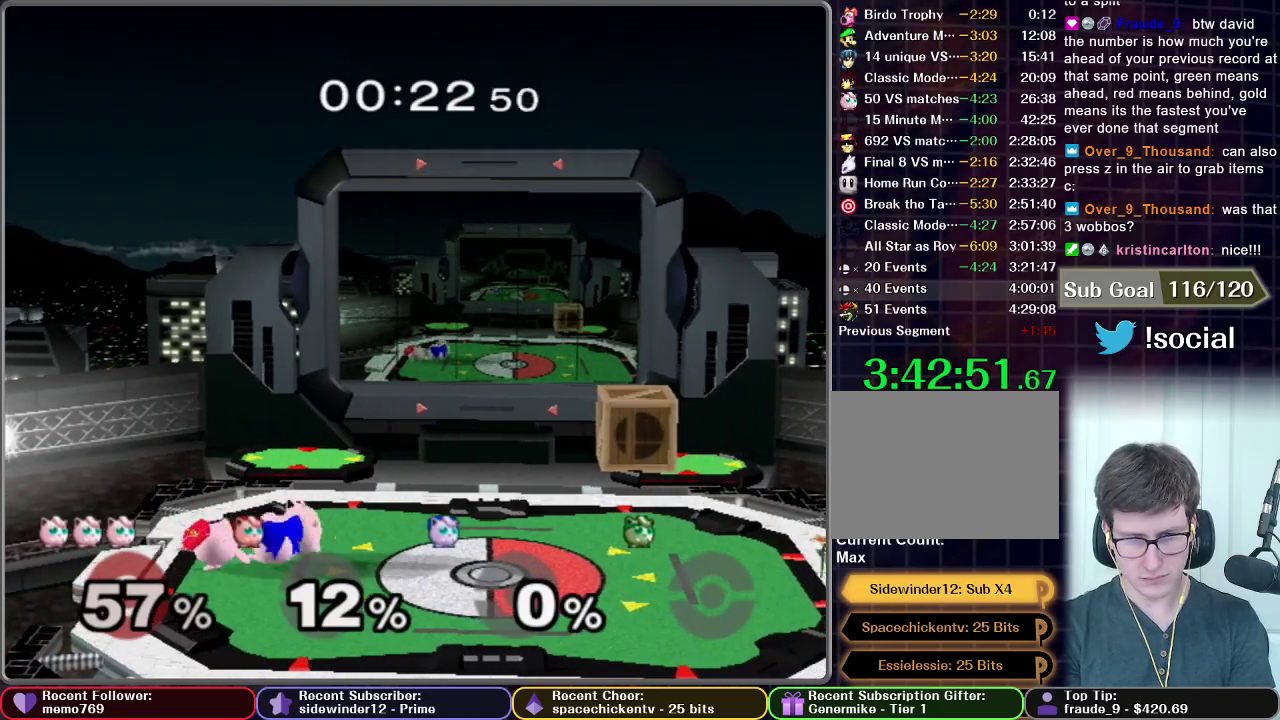
{"buttons": [], "left_stick": "center", "right_stick": "center", "events": [[100, "left_stick", "left"], [200, "Z", "down"], [250, "left_stick", "center"], [300, "Z", "up"], [350, "left_stick", "up-left"], [467, "left_stick", "center"]]}
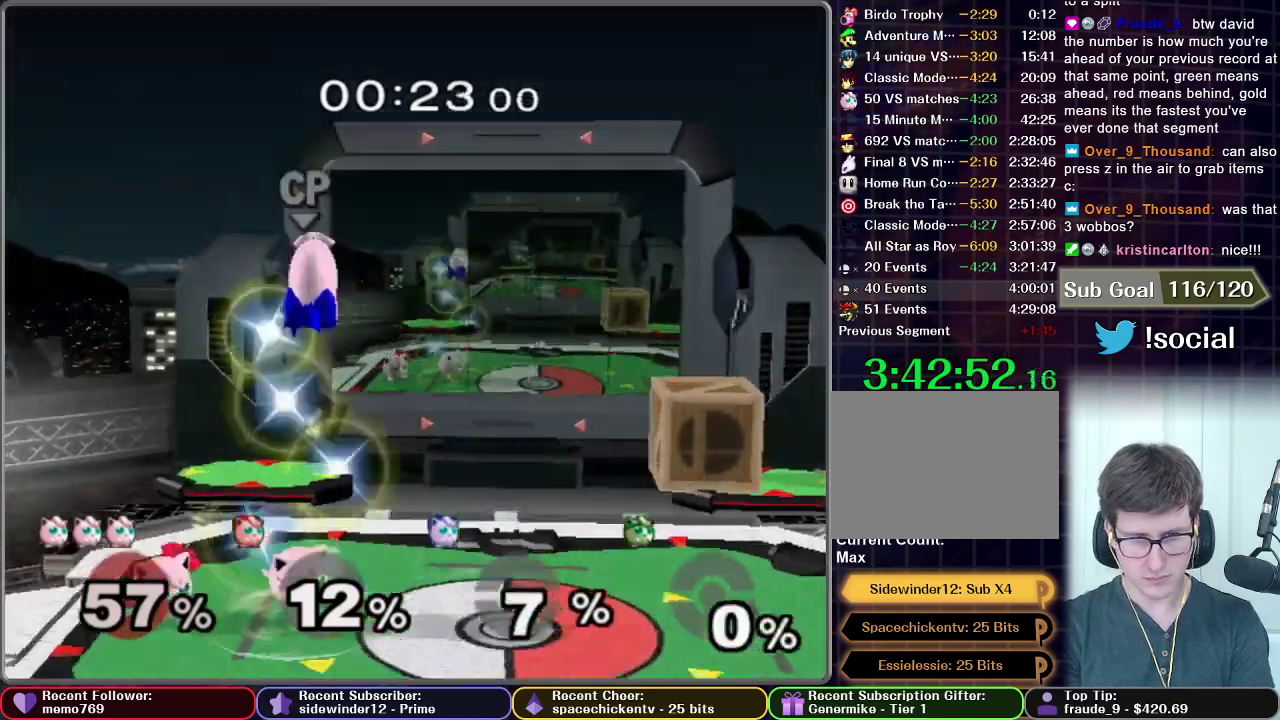
{"buttons": [], "left_stick": "left", "right_stick": "center", "events": [[451, "left_stick", "left"]]}
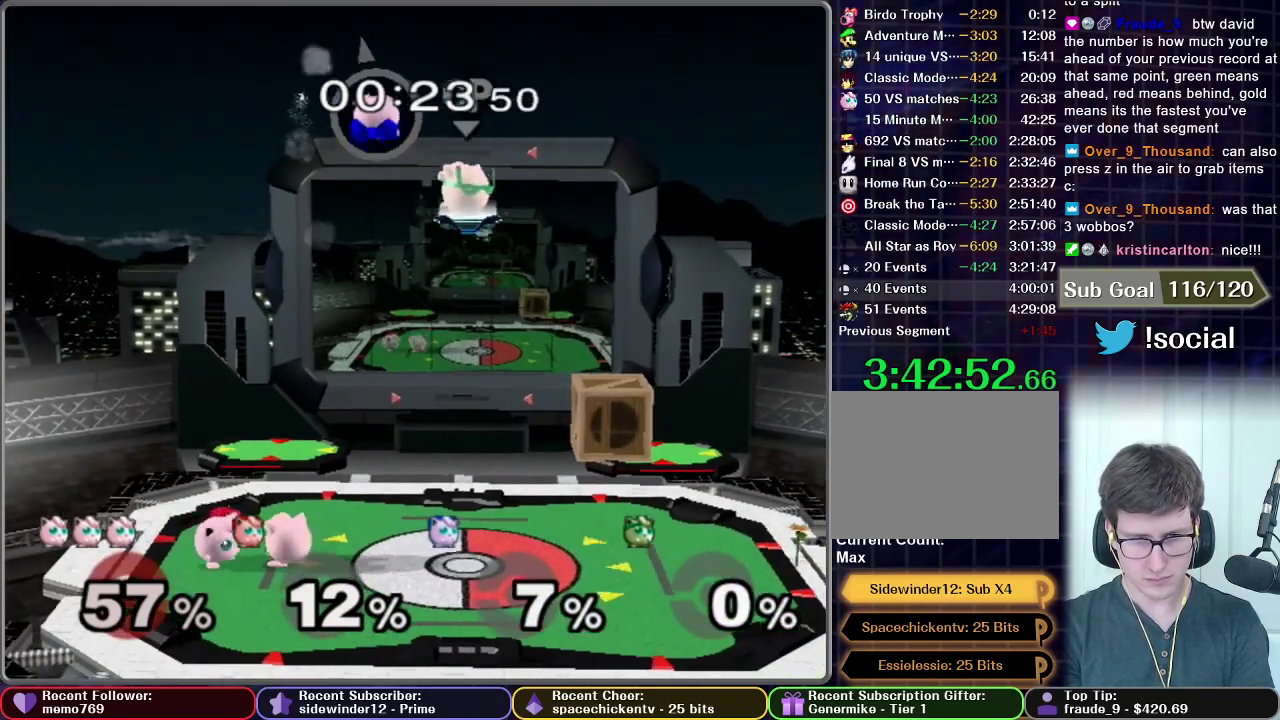
{"buttons": [], "left_stick": "center", "right_stick": "center", "events": [[33, "Z", "down"], [100, "left_stick", "center"], [150, "Z", "up"], [333, "left_stick", "up-left"], [417, "left_stick", "center"]]}
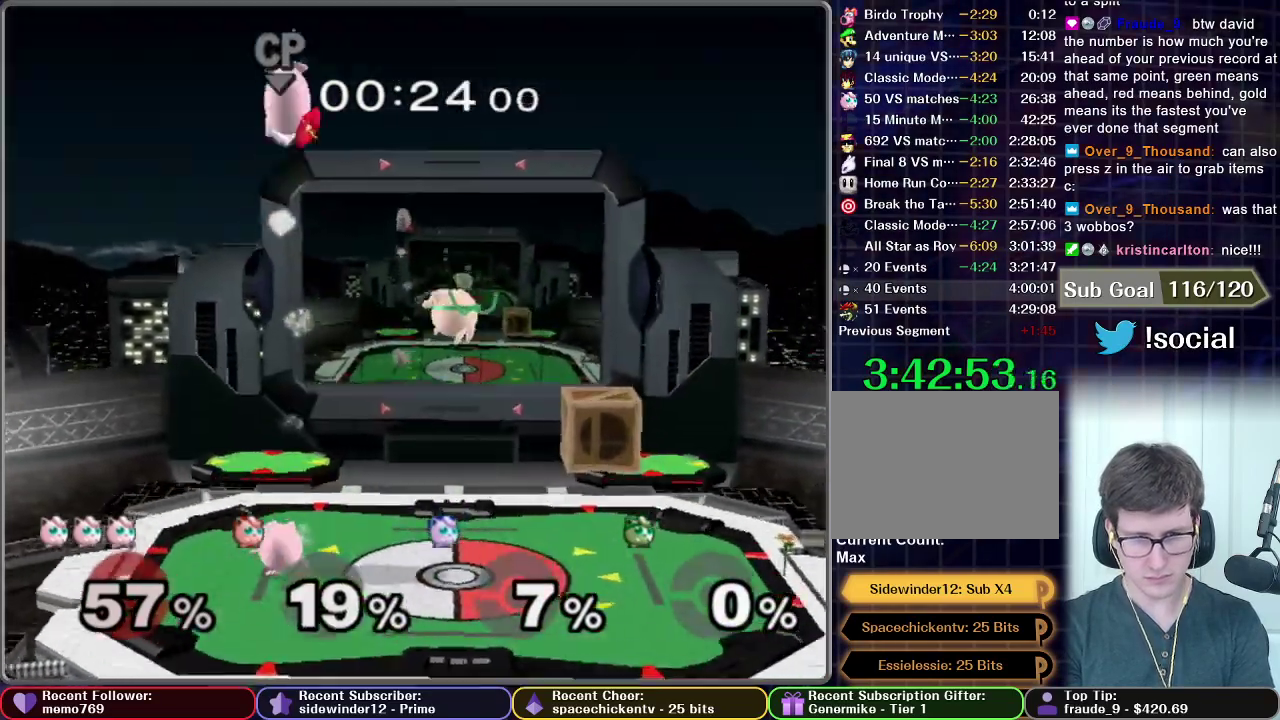
{"buttons": ["R1"], "left_stick": "center", "right_stick": "center", "events": [[284, "left_stick", "down"], [401, "R1", "down"], [501, "left_stick", "center"]]}
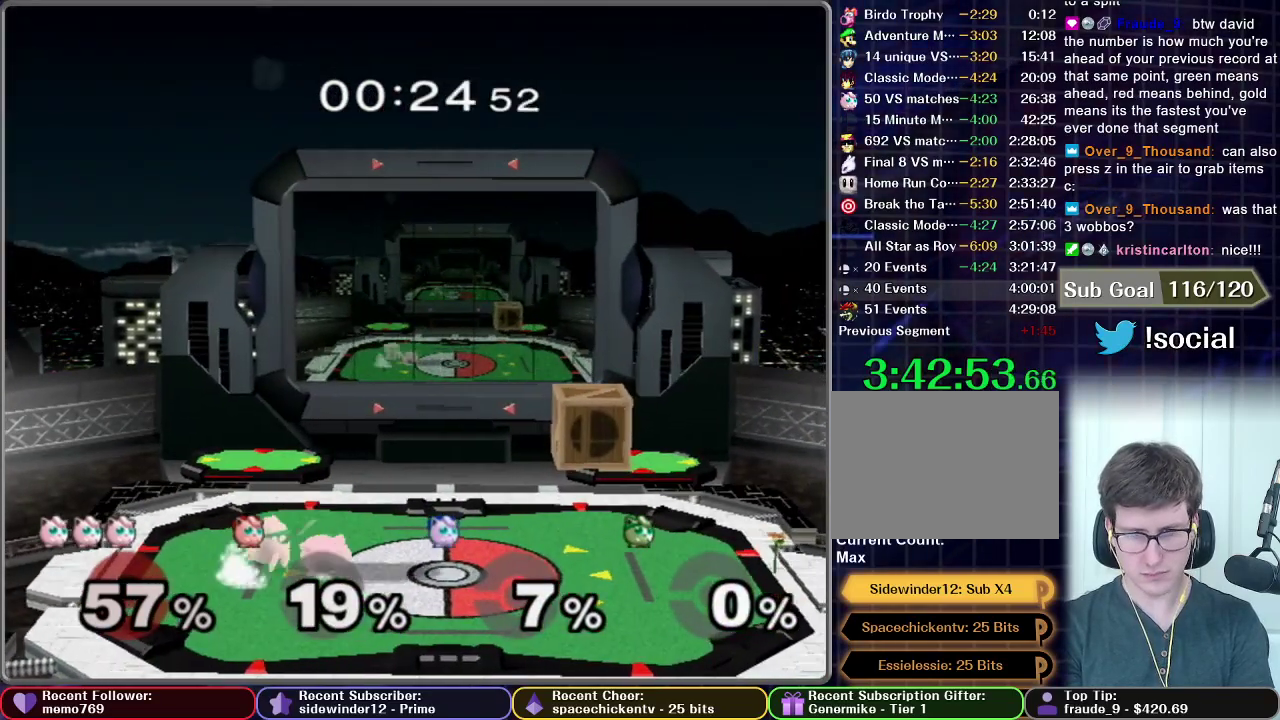
{"buttons": [], "left_stick": "center", "right_stick": "center", "events": [[417, "R1", "up"]]}
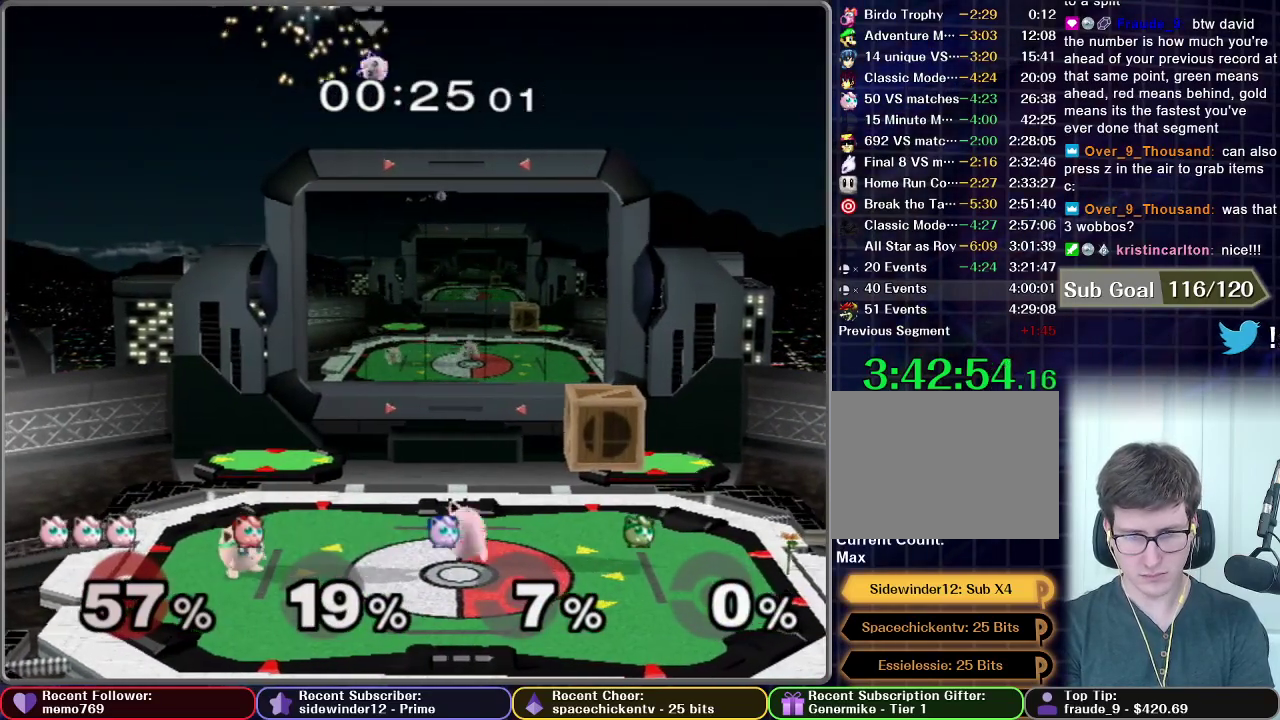
{"buttons": [], "left_stick": "center", "right_stick": "center", "events": []}
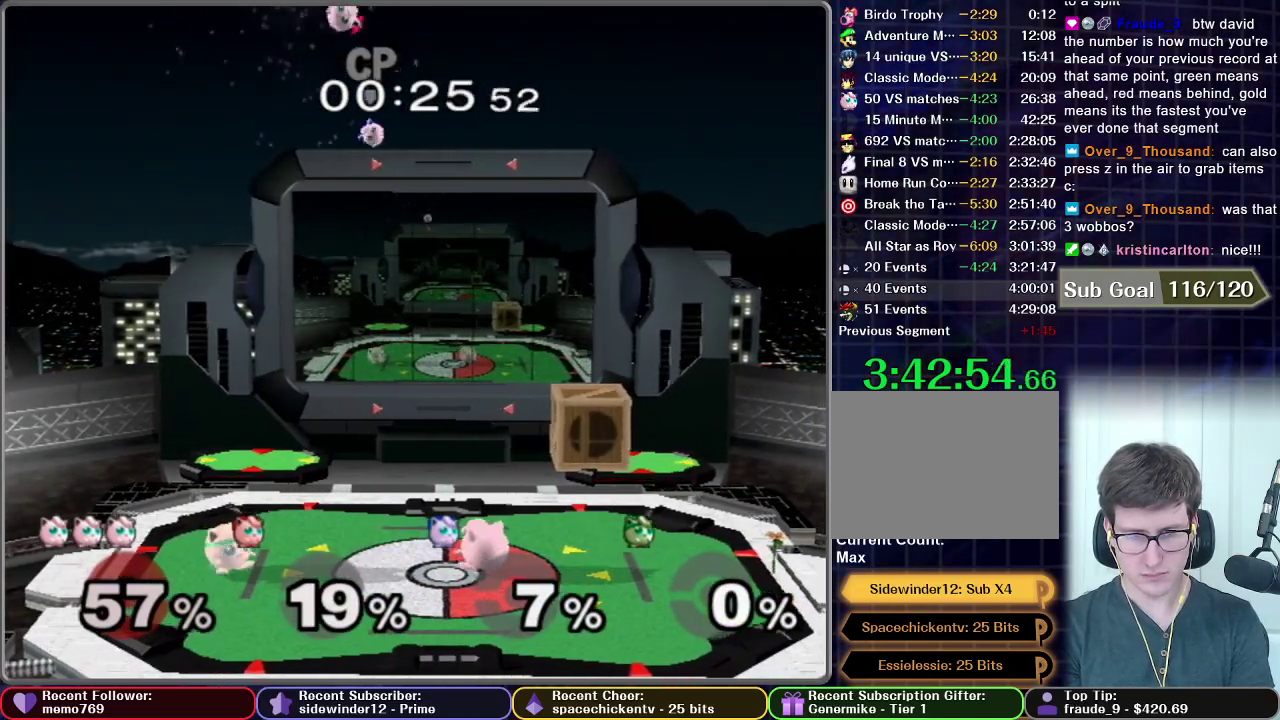
{"buttons": [], "left_stick": "left", "right_stick": "center", "events": [[83, "left_stick", "left"]]}
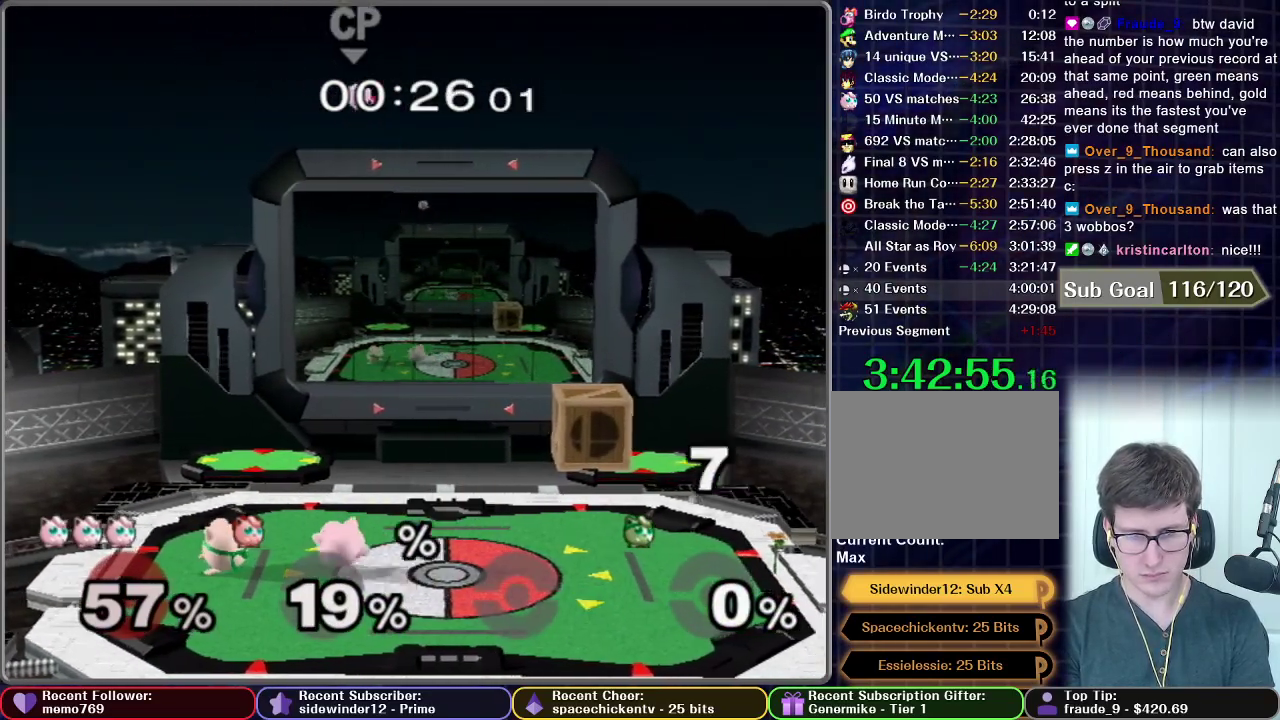
{"buttons": [], "left_stick": "up-left", "right_stick": "center", "events": [[200, "Z", "down"], [300, "left_stick", "center"], [334, "Z", "up"], [384, "left_stick", "up-left"]]}
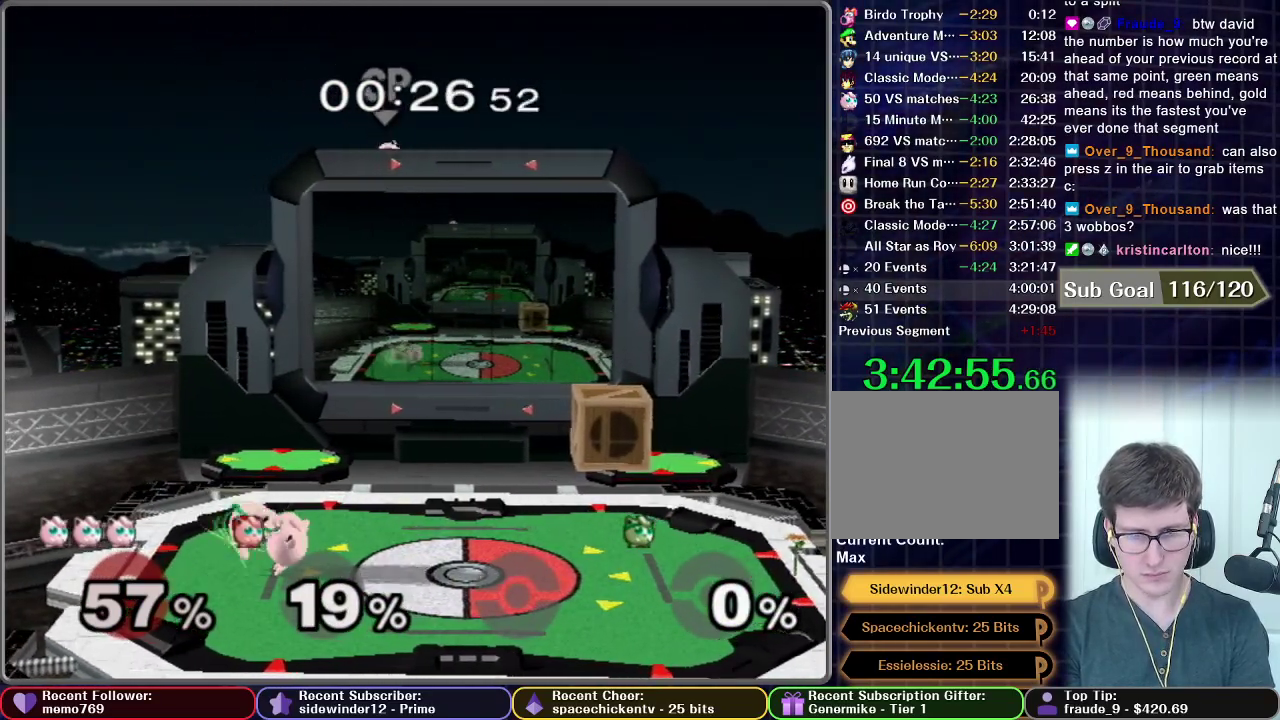
{"buttons": [], "left_stick": "center", "right_stick": "center", "events": [[233, "left_stick", "center"]]}
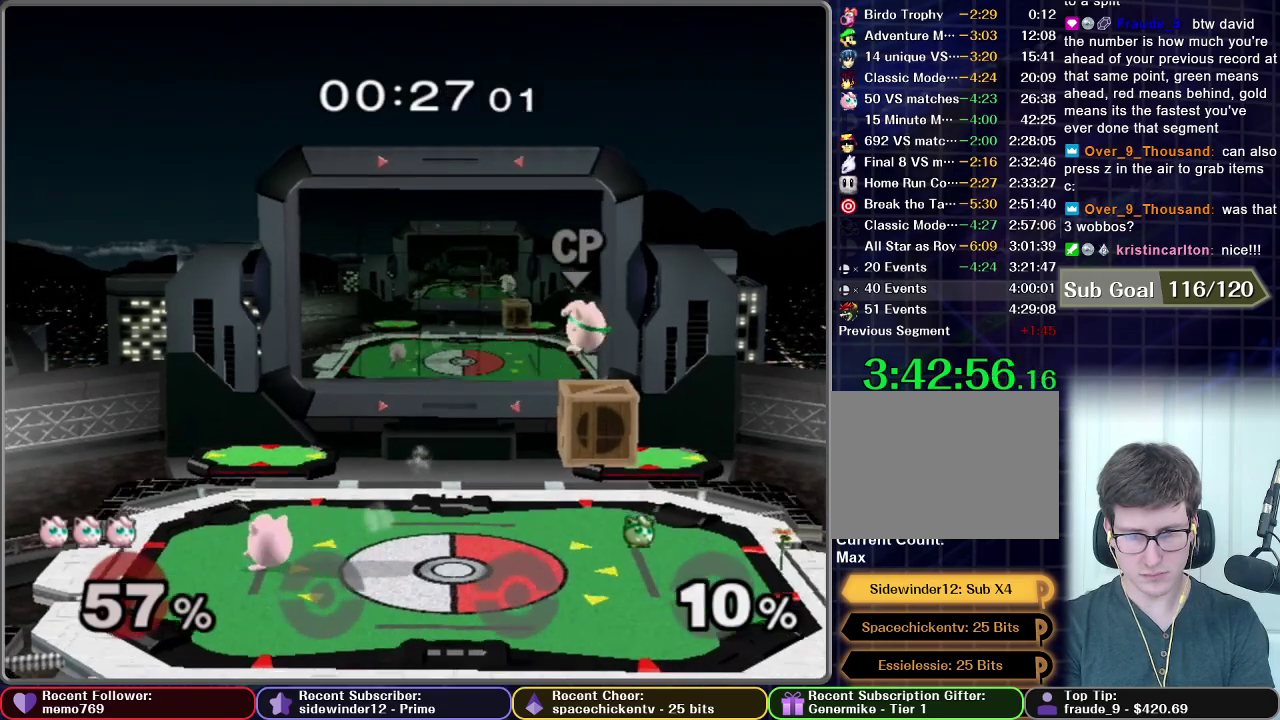
{"buttons": [], "left_stick": "right", "right_stick": "center", "events": [[100, "left_stick", "right"]]}
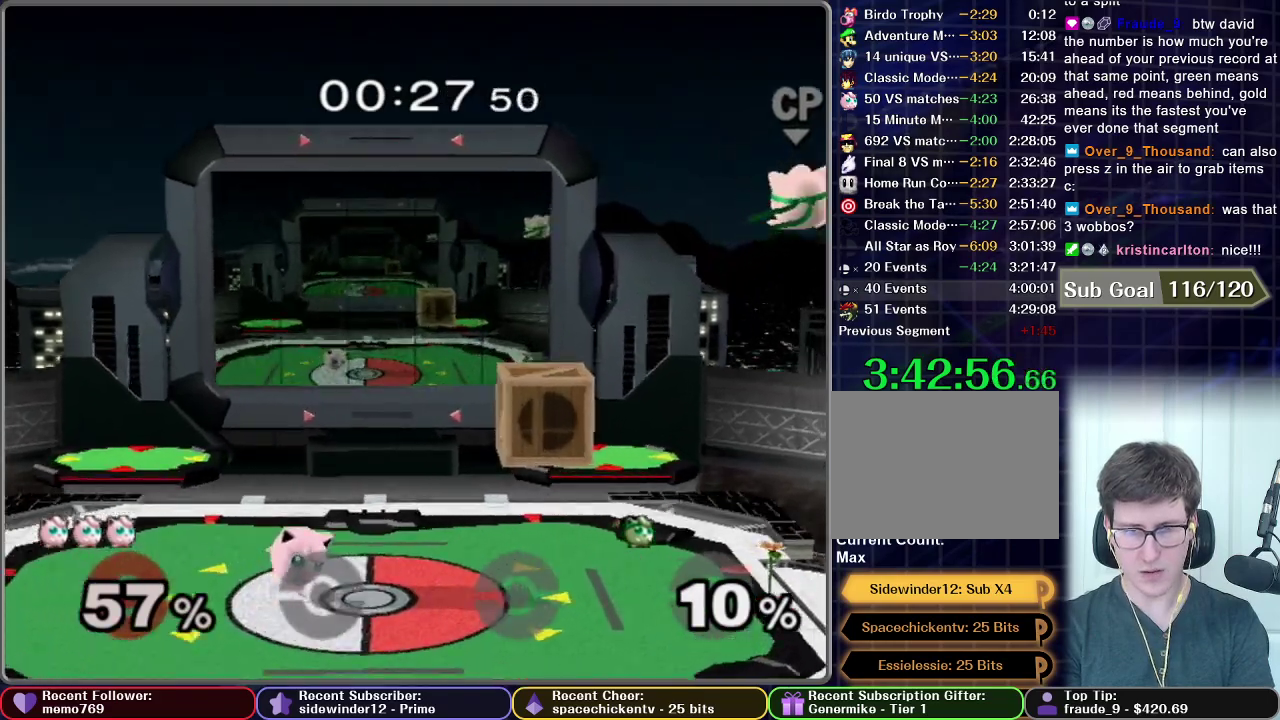
{"buttons": [], "left_stick": "down", "right_stick": "center"}
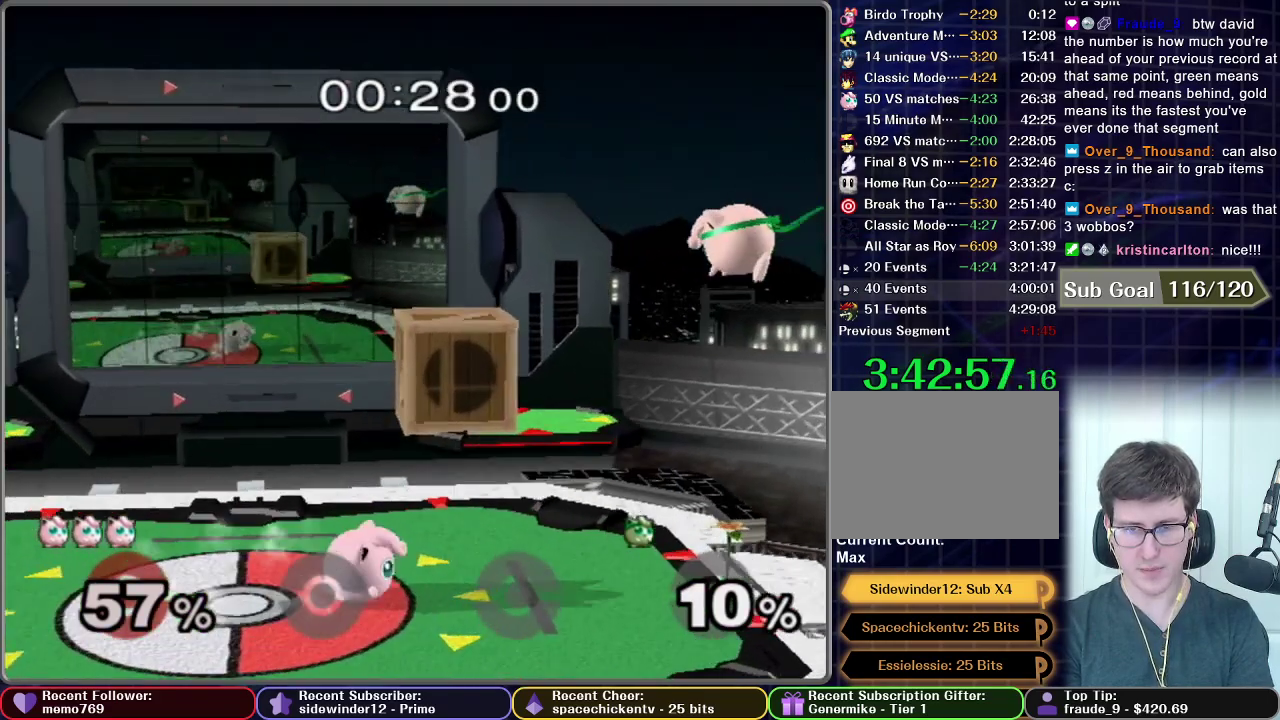
{"buttons": [], "left_stick": "center", "right_stick": "center", "events": [[17, "left_stick", "down-right"], [267, "left_stick", "down"], [334, "left_stick", "center"]]}
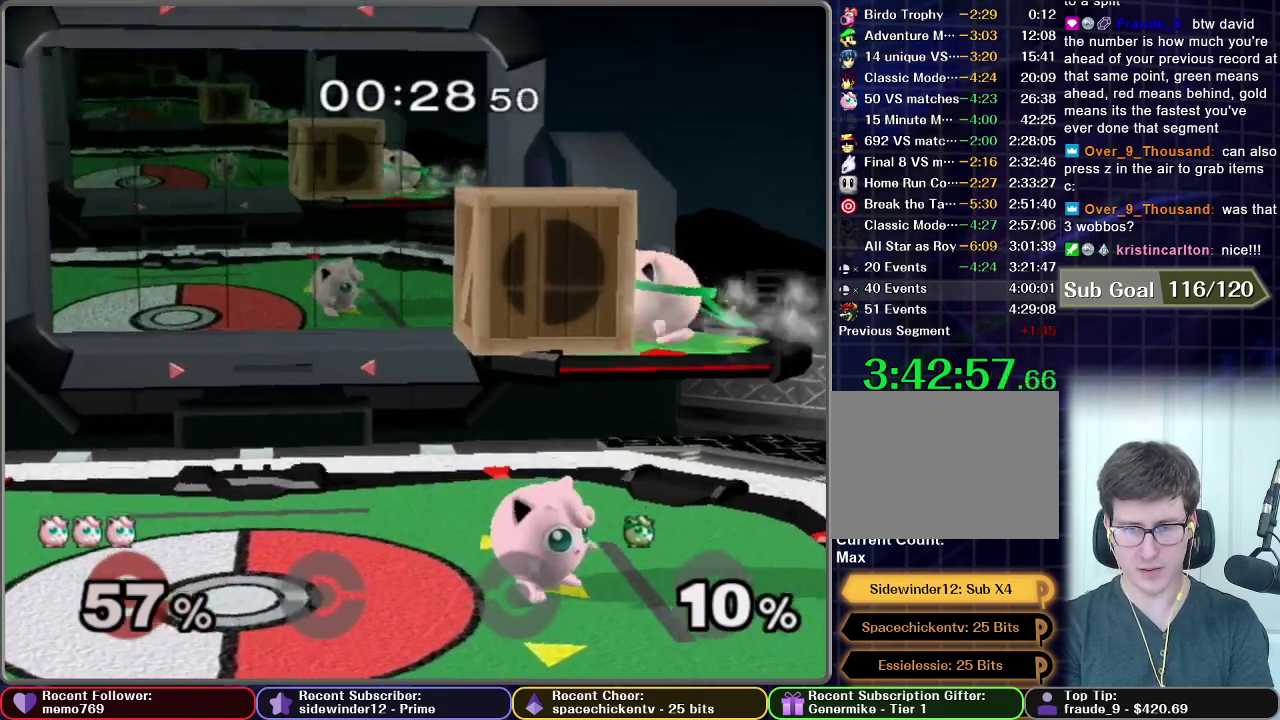
{"buttons": [], "left_stick": "center", "right_stick": "center", "events": []}
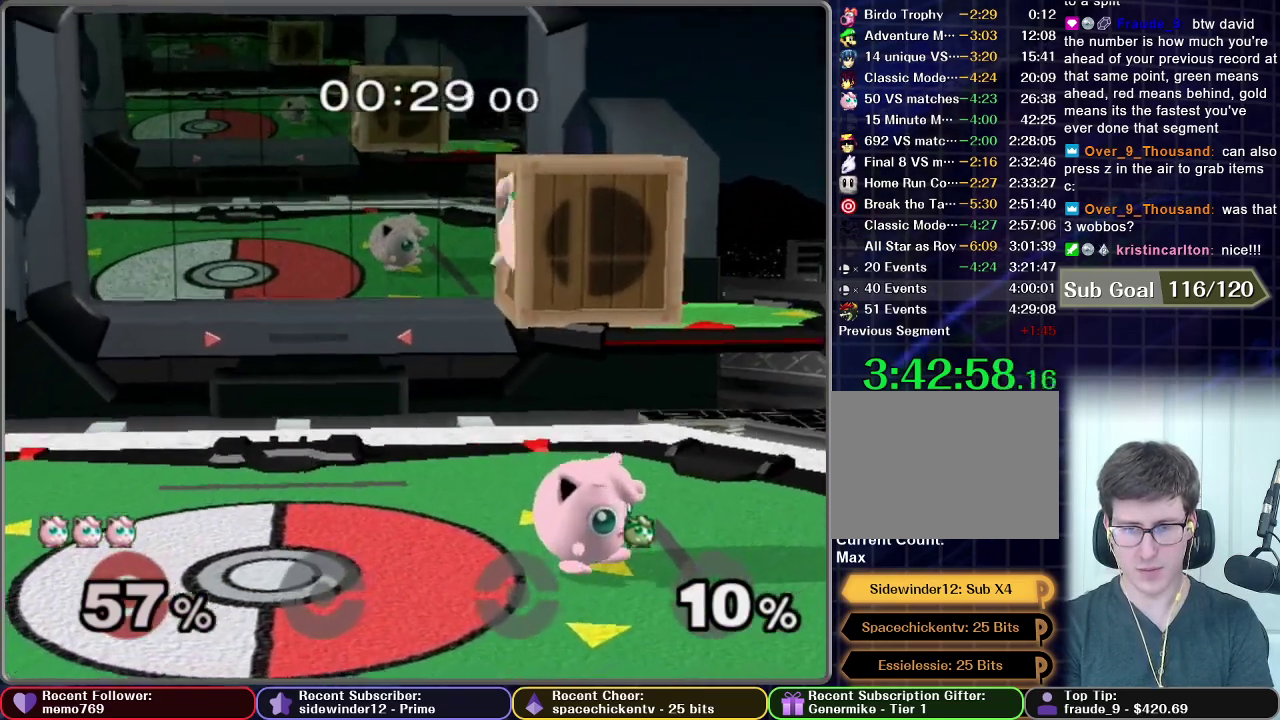
{"buttons": [], "left_stick": "left", "right_stick": "center", "events": [[100, "left_stick", "left"], [451, "left_stick", "center"], [501, "left_stick", "left"]]}
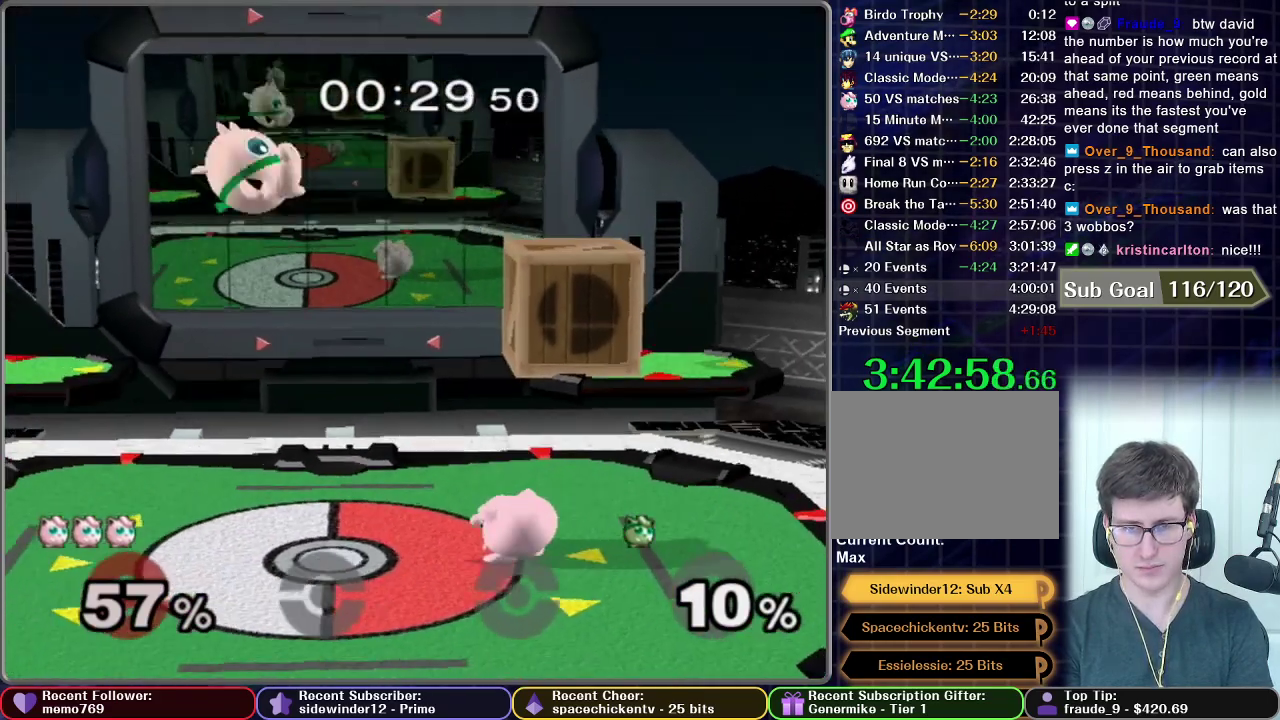
{"buttons": [], "left_stick": "left", "right_stick": "center", "events": []}
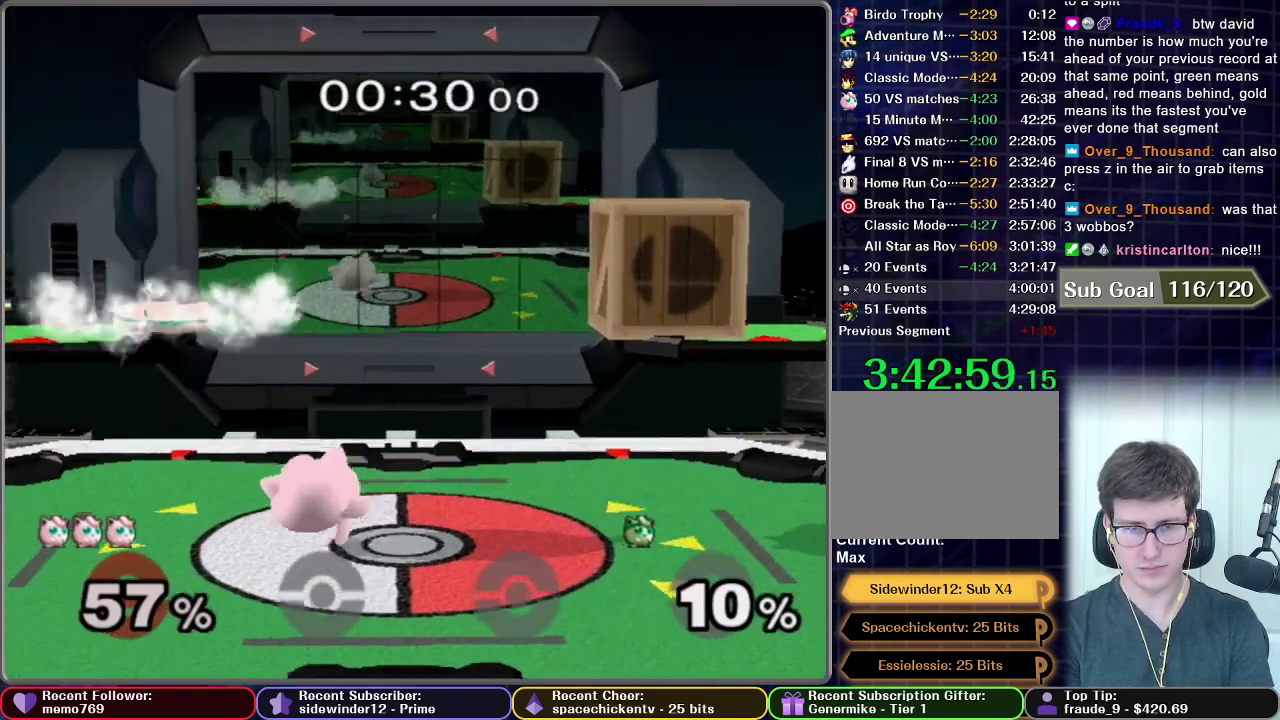
{"buttons": [], "left_stick": "center", "right_stick": "center", "events": [[100, "left_stick", "center"]]}
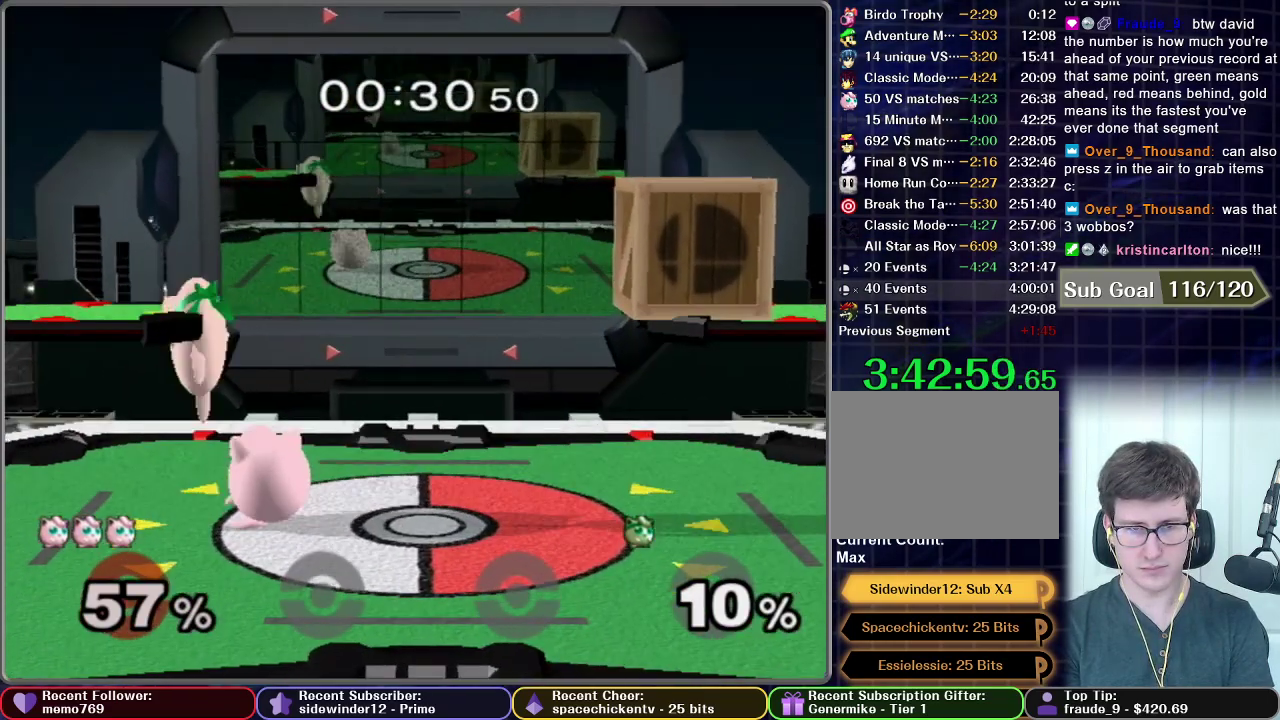
{"buttons": [], "left_stick": "up", "right_stick": "center", "events": [[267, "Z", "down"], [333, "Z", "up"], [400, "left_stick", "up"]]}
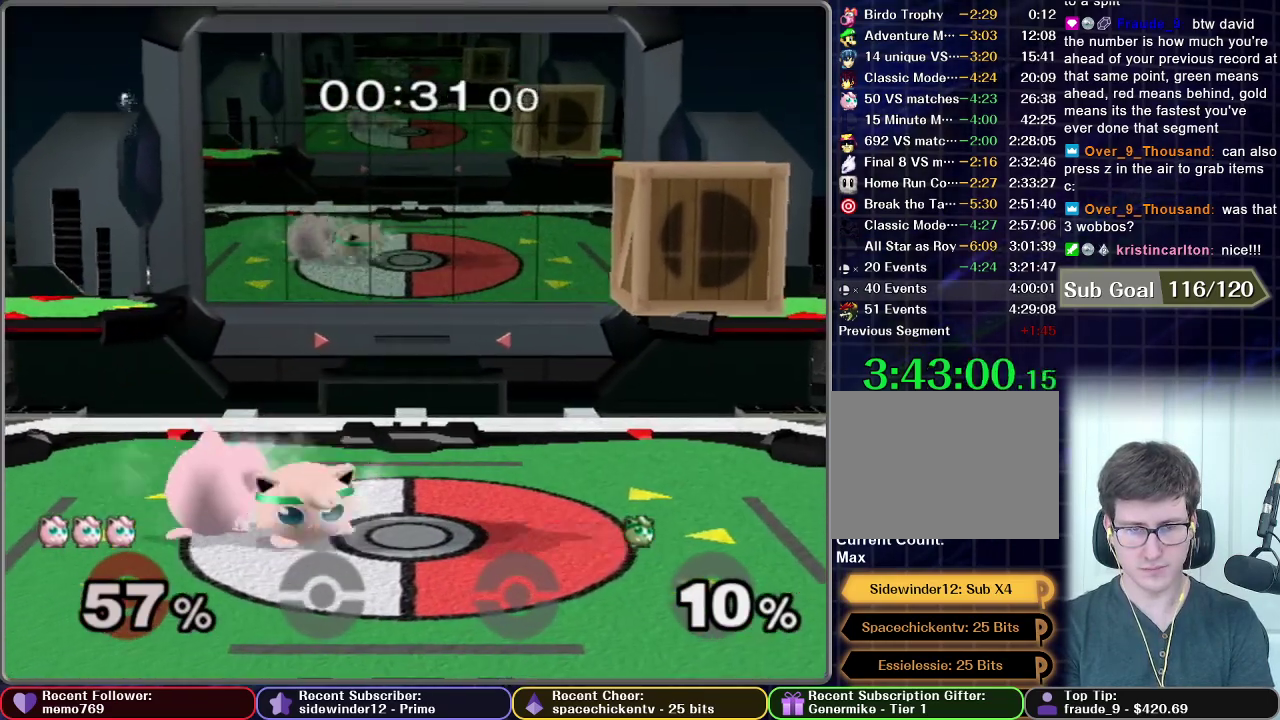
{"buttons": [], "left_stick": "center", "right_stick": "center", "events": [[17, "left_stick", "center"], [67, "left_stick", "up"], [134, "left_stick", "center"], [234, "left_stick", "right"], [317, "Z", "down"], [384, "Z", "up"], [384, "left_stick", "center"]]}